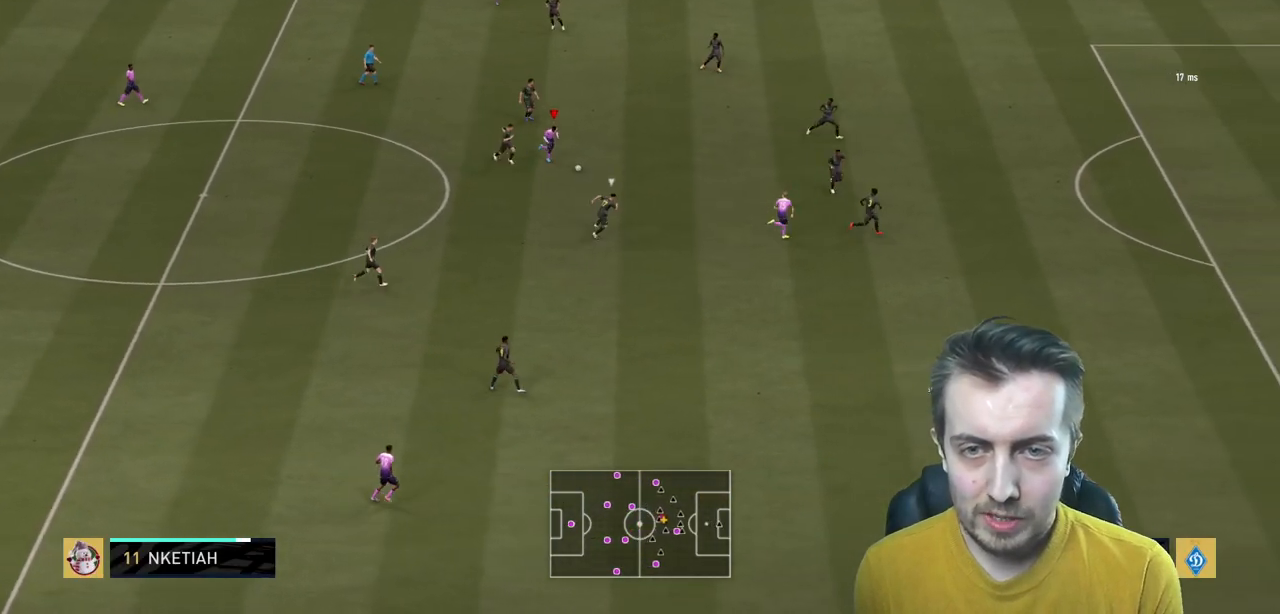
Gameplay with a controller (Xbox layout); each line is a JSON object with the inputs held at the frame after it. "events" lists button and stick changes between this image and that frame as [ms after this image, input, new state], when the widget could be followed in between. Not read: L3 R3.
{"buttons": [], "left_stick": "up-right", "right_stick": "center", "events": [[367, "R2", "up"], [400, "left_stick", "up-right"]]}
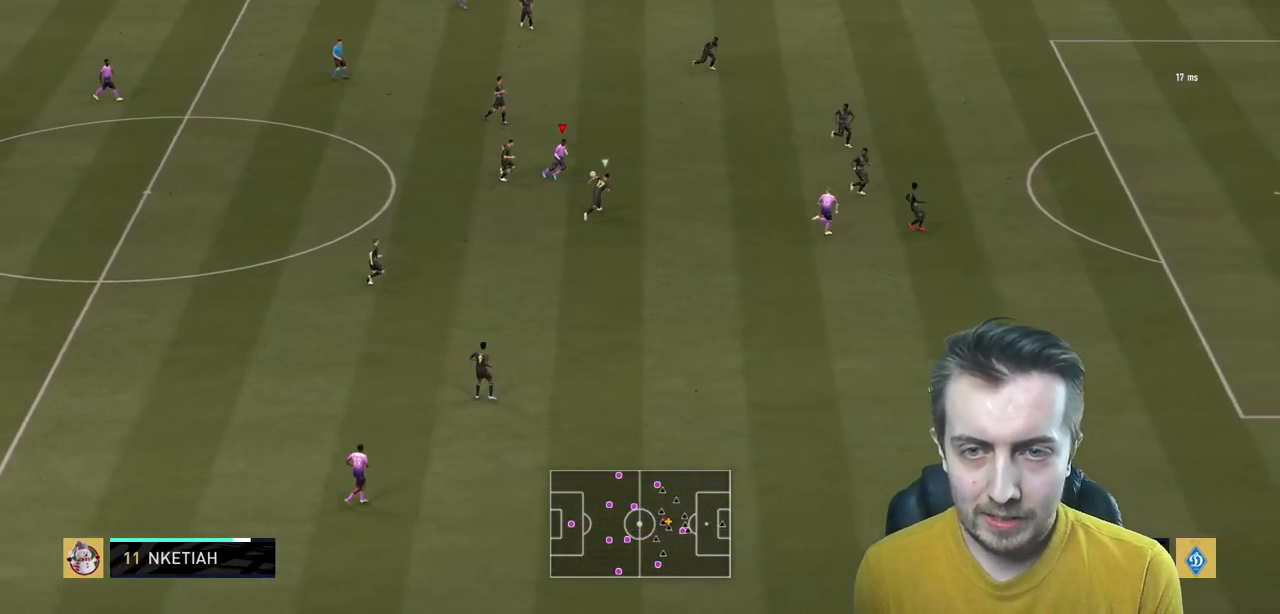
{"buttons": ["R2"], "left_stick": "up-right", "right_stick": "center", "events": [[200, "R2", "down"]]}
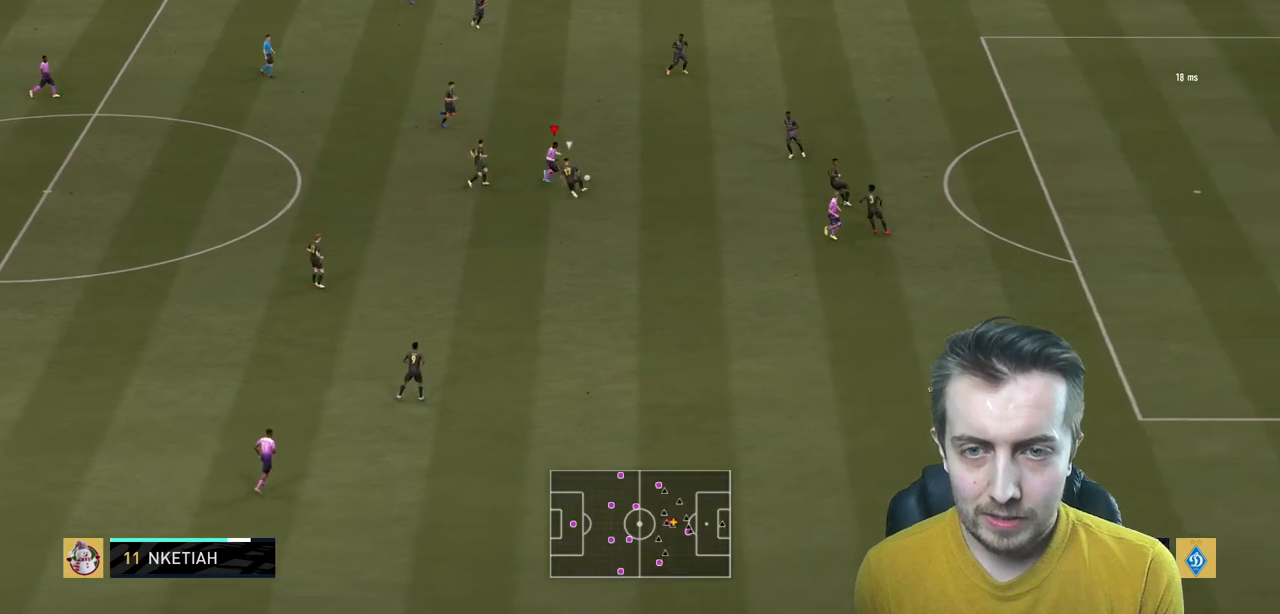
{"buttons": ["R2"], "left_stick": "up", "right_stick": "center", "events": [[500, "left_stick", "up"]]}
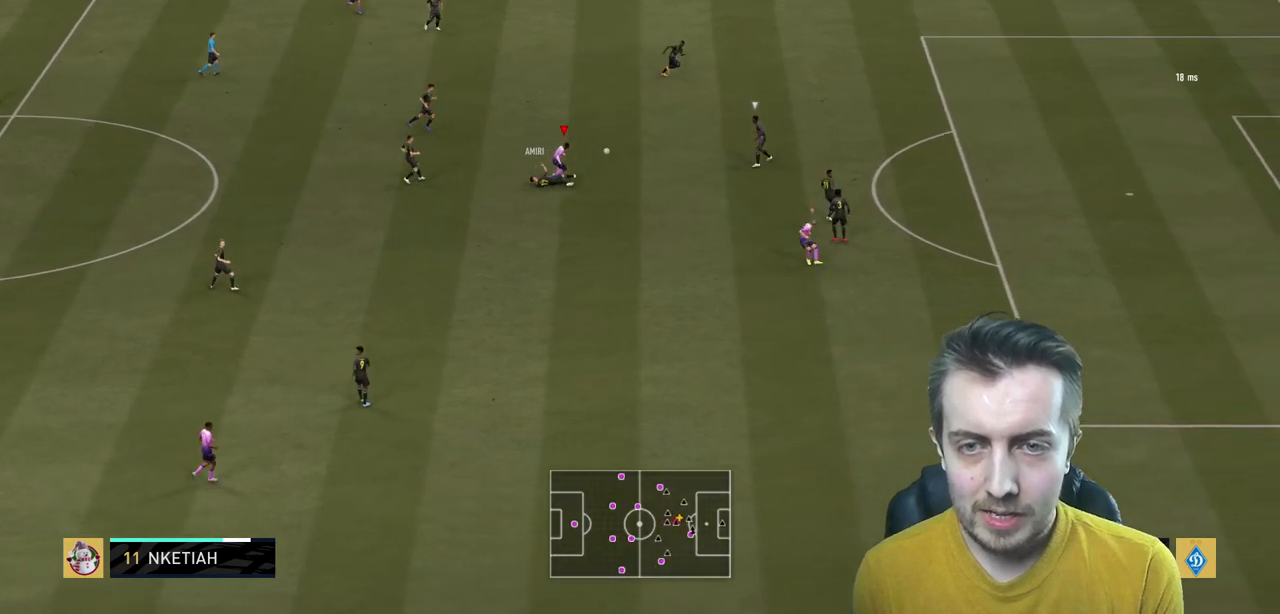
{"buttons": ["R2"], "left_stick": "up", "right_stick": "center", "events": []}
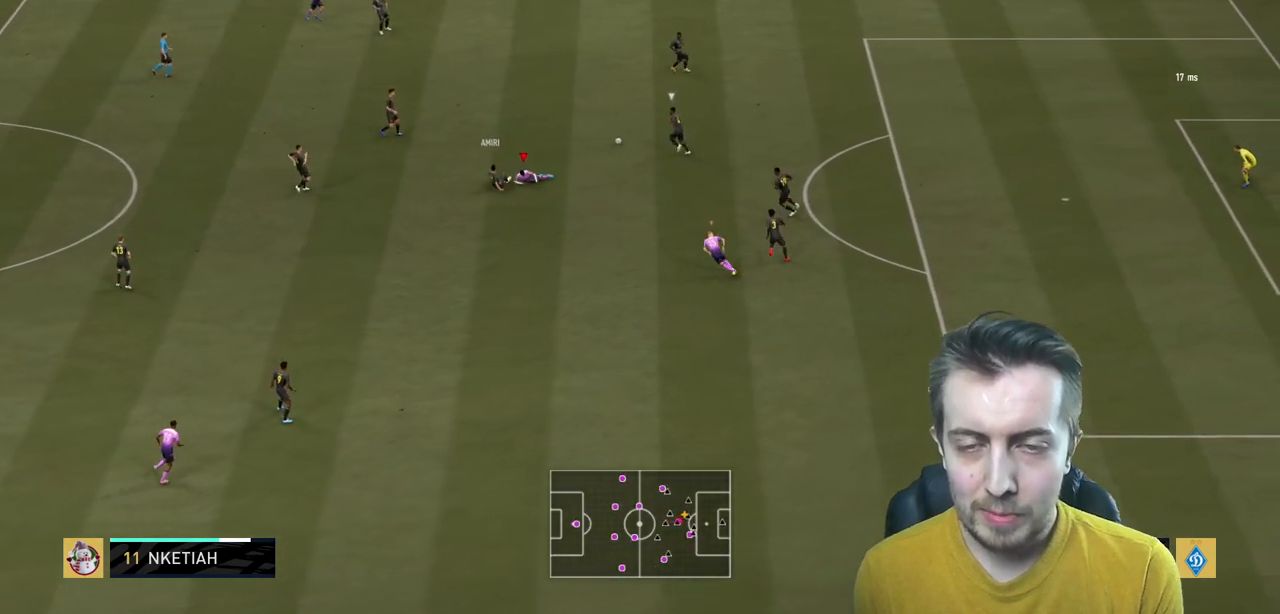
{"buttons": ["R2"], "left_stick": "right", "right_stick": "center", "events": [[200, "left_stick", "center"], [467, "left_stick", "right"]]}
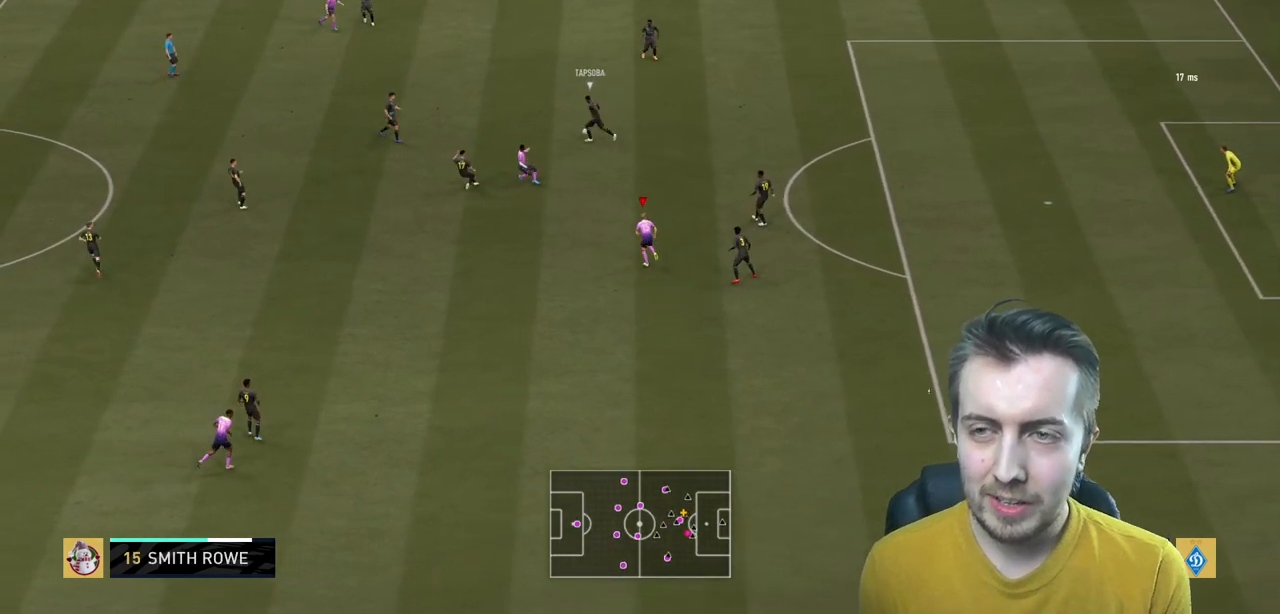
{"buttons": ["R2"], "left_stick": "down", "right_stick": "center", "events": [[67, "left_stick", "down-right"], [334, "left_stick", "down"]]}
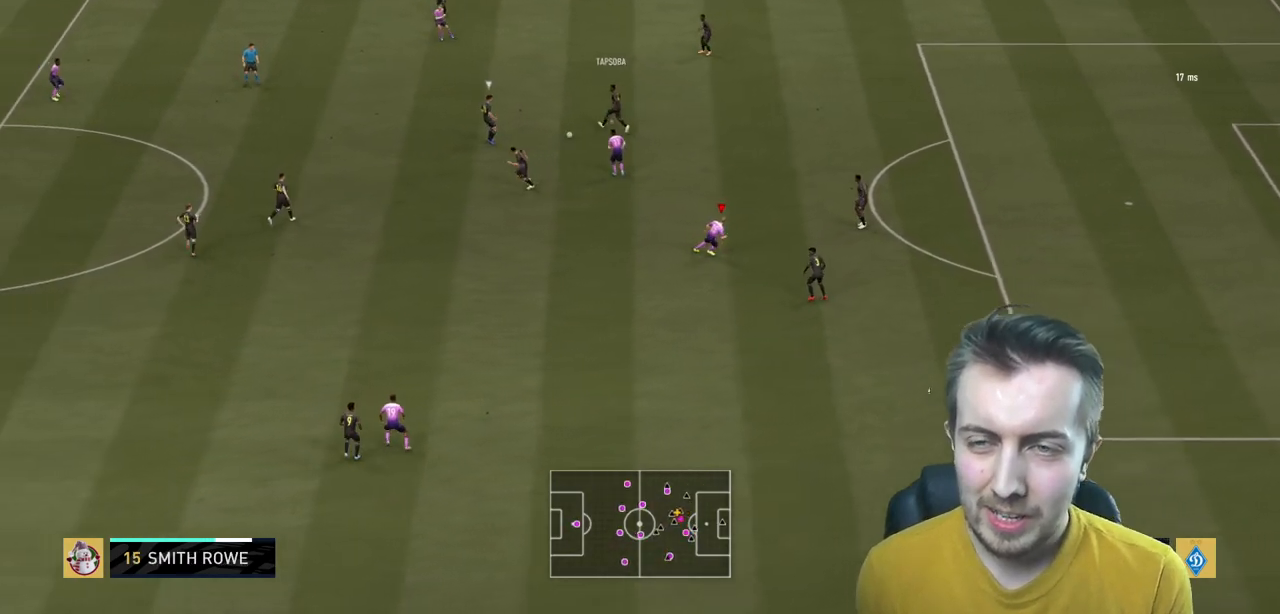
{"buttons": ["R2"], "left_stick": "left", "right_stick": "center", "events": [[200, "left_stick", "left"], [300, "left_stick", "up-left"], [467, "left_stick", "left"]]}
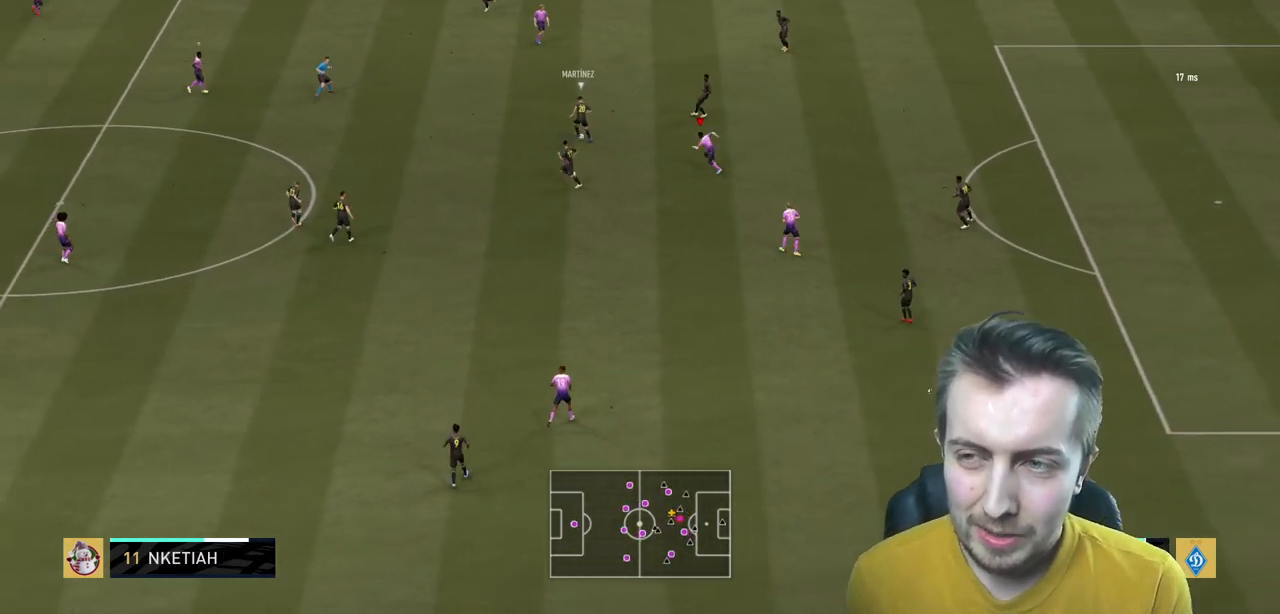
{"buttons": ["R2"], "left_stick": "down", "right_stick": "center", "events": [[67, "left_stick", "down-left"], [200, "L2", "down"], [200, "left_stick", "down"], [367, "L2", "up"]]}
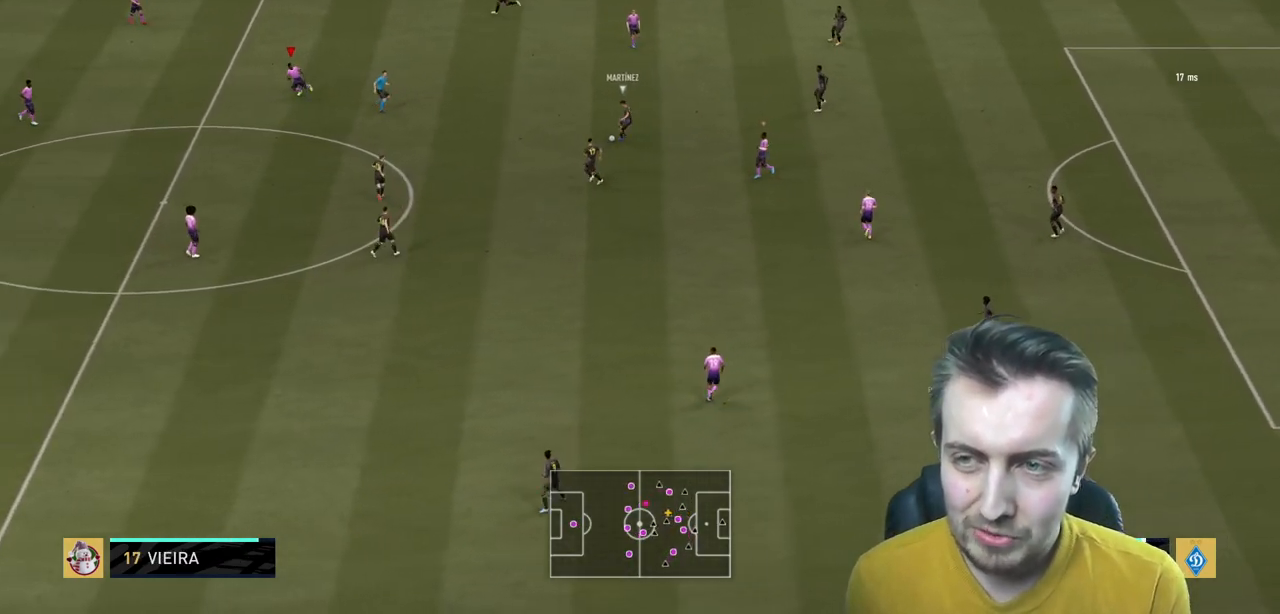
{"buttons": ["R2"], "left_stick": "down", "right_stick": "center", "events": []}
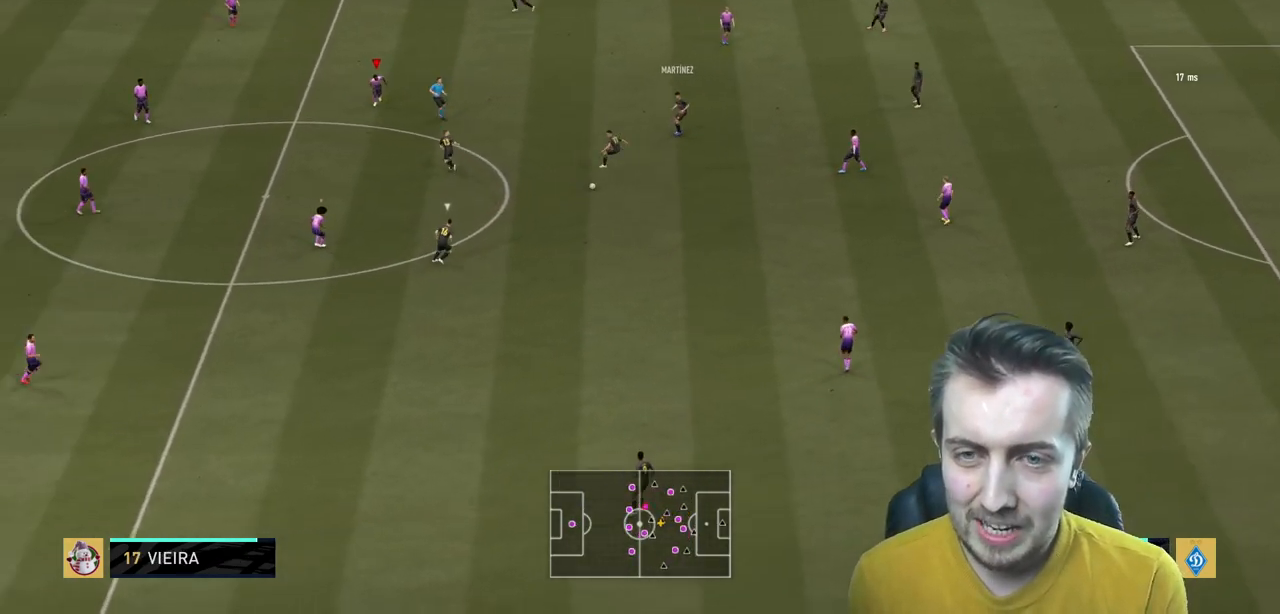
{"buttons": ["L2", "R2"], "left_stick": "right", "right_stick": "center", "events": [[434, "L2", "down"], [467, "left_stick", "right"]]}
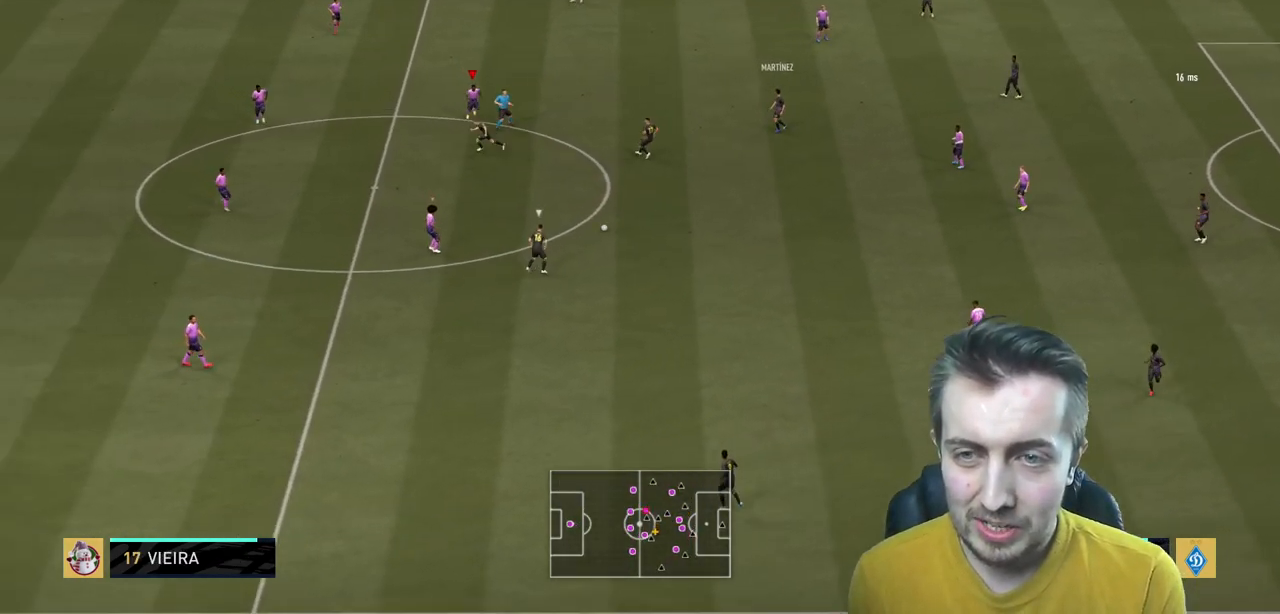
{"buttons": ["R2"], "left_stick": "down", "right_stick": "center", "events": [[66, "left_stick", "up-right"], [267, "left_stick", "up"], [400, "R2", "up"], [400, "left_stick", "center"], [434, "L2", "up"], [467, "R2", "down"], [467, "left_stick", "down"]]}
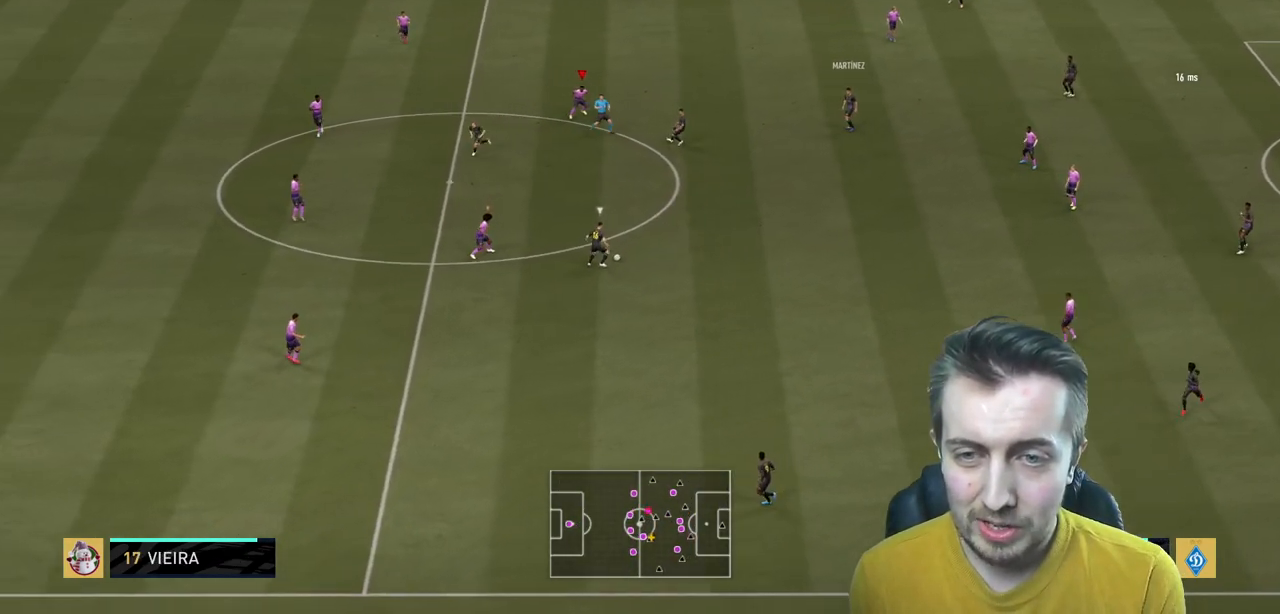
{"buttons": ["L2", "R2"], "left_stick": "up", "right_stick": "center", "events": [[34, "L2", "down"], [100, "left_stick", "up-left"], [134, "L2", "up"], [301, "L2", "down"], [334, "left_stick", "up"]]}
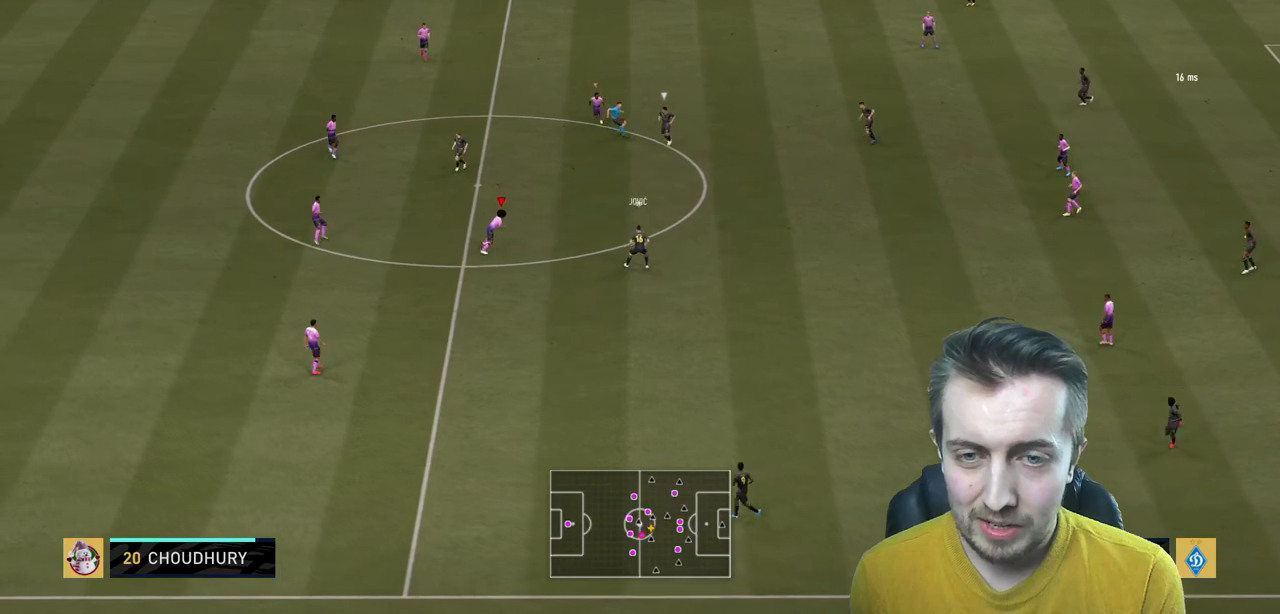
{"buttons": ["R2"], "left_stick": "right", "right_stick": "center", "events": [[233, "L2", "up"], [367, "left_stick", "right"]]}